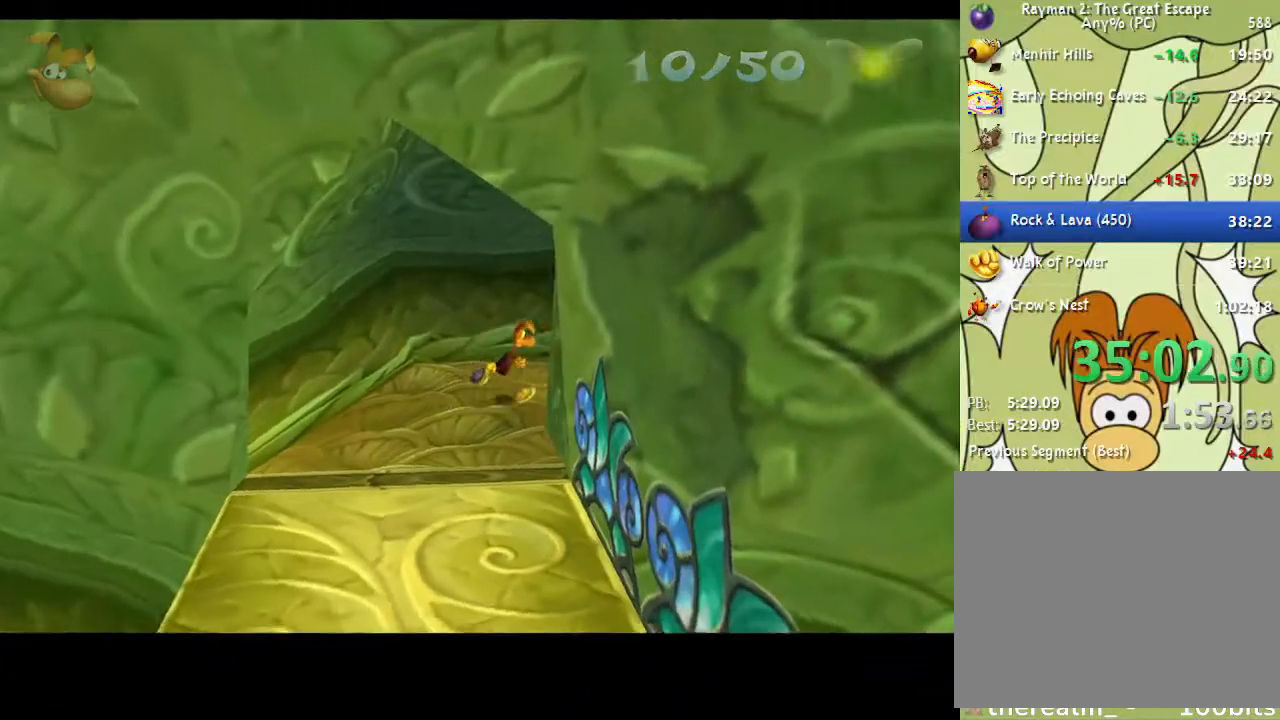
Gameplay with a controller (PlayStation layout); each line is a JSON object with the inputs held at the frame after it. "events" lists button and stick changes between this image and that frame as [ms after this image, input, new state], when the widget could be followed in between.
{"buttons": [], "left_stick": "center", "right_stick": "center", "events": [[500, "left_stick", "center"]]}
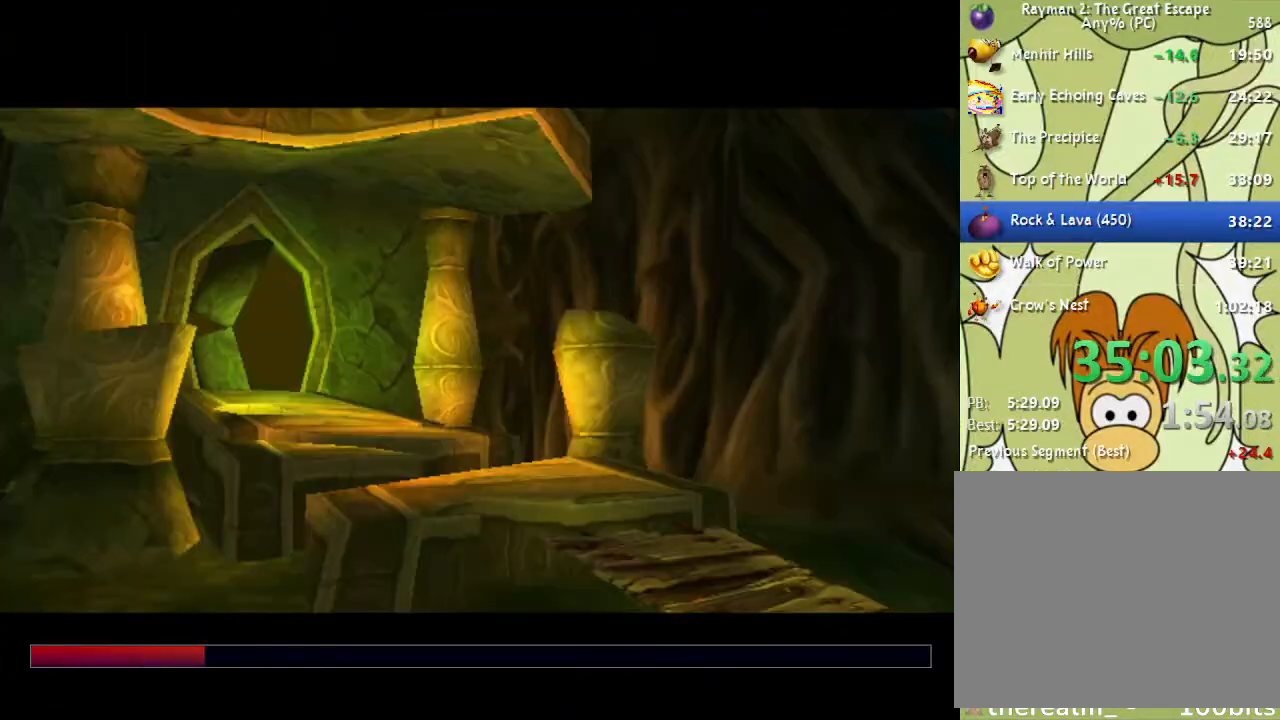
{"buttons": [], "left_stick": "center", "right_stick": "center", "events": []}
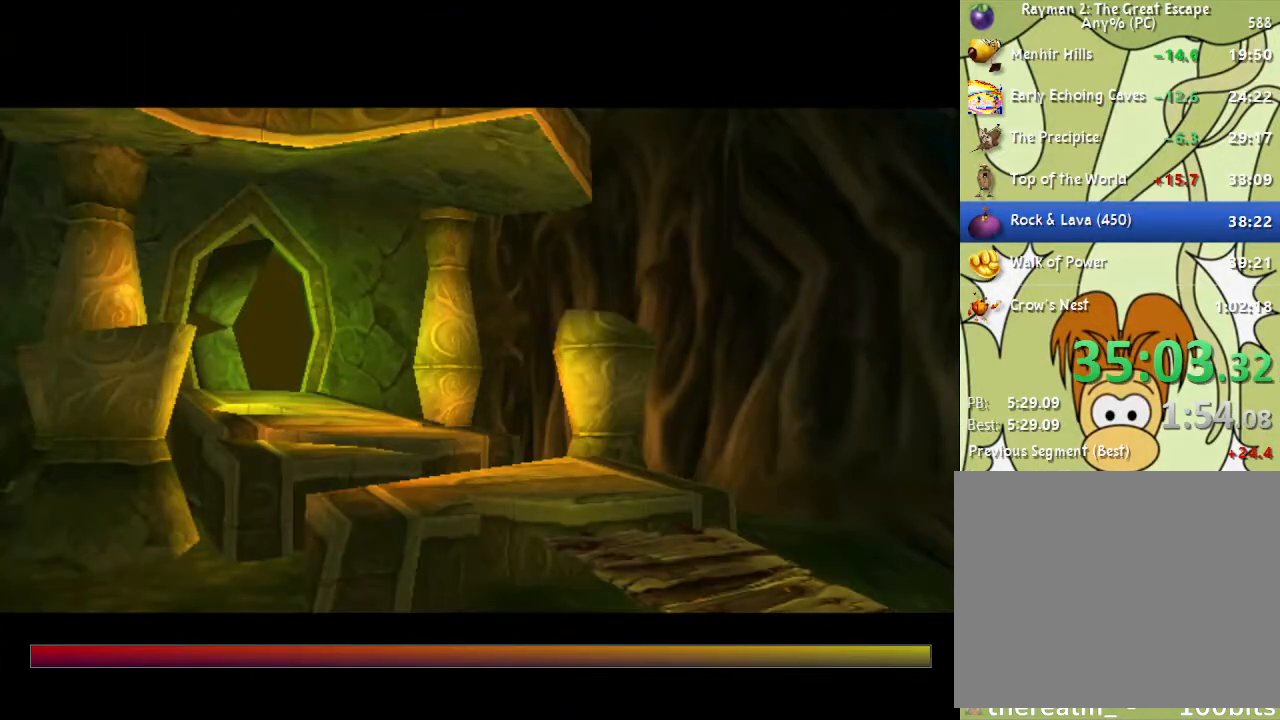
{"buttons": [], "left_stick": "up-left", "right_stick": "center", "events": [[417, "left_stick", "up-left"]]}
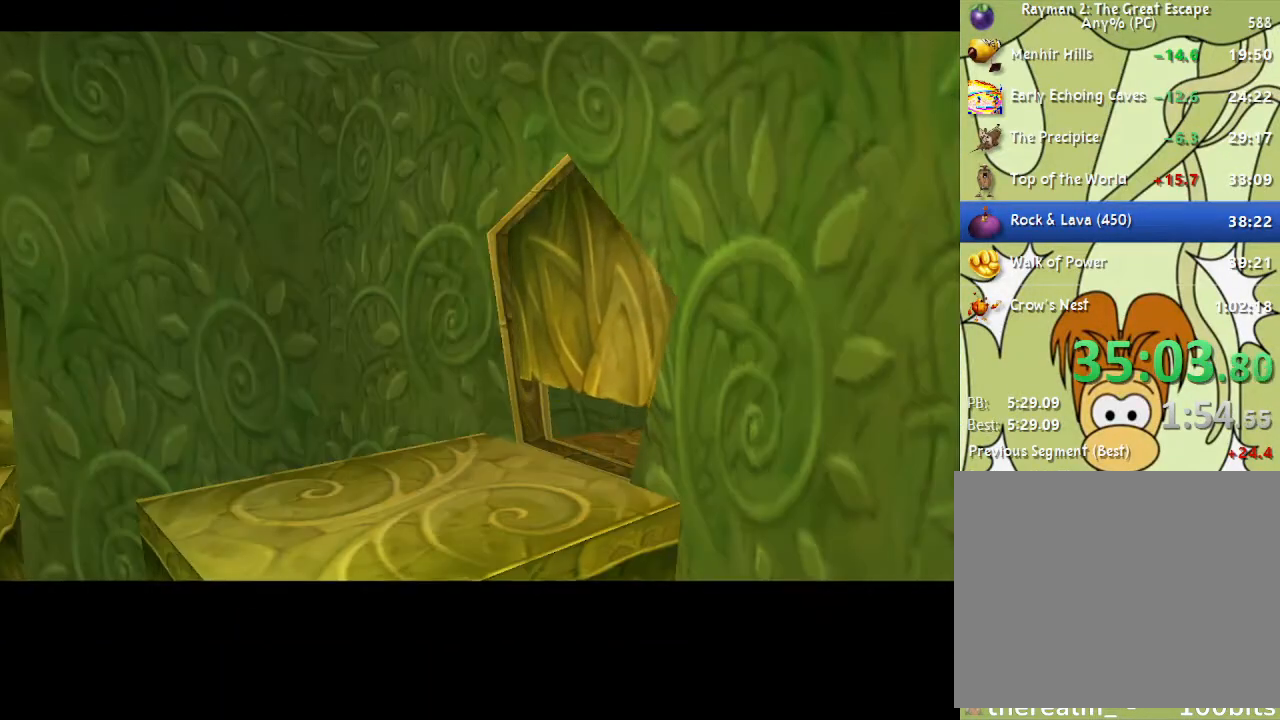
{"buttons": ["SQUARE"], "left_stick": "up-left", "right_stick": "center", "events": [[300, "SQUARE", "down"], [367, "SQUARE", "up"], [483, "SQUARE", "down"]]}
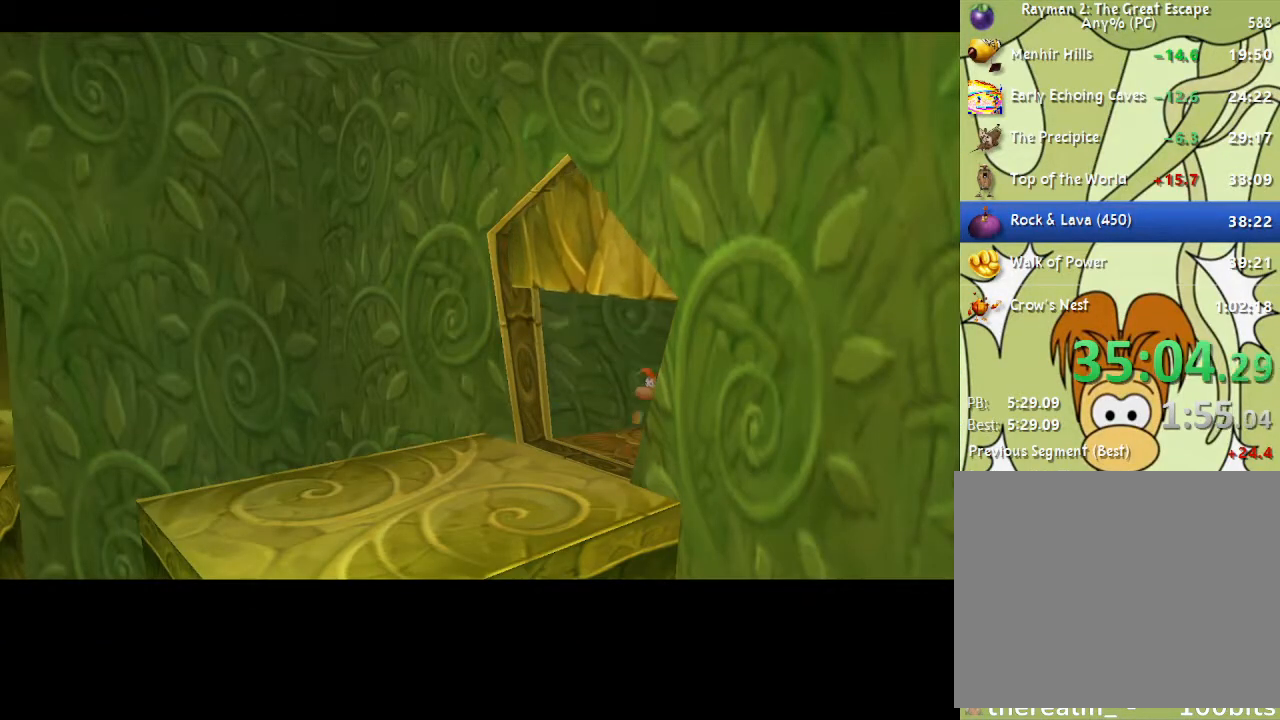
{"buttons": ["SQUARE"], "left_stick": "up-left", "right_stick": "center", "events": [[33, "SQUARE", "up"], [133, "SQUARE", "down"], [200, "SQUARE", "up"], [283, "SQUARE", "down"], [350, "SQUARE", "up"], [433, "SQUARE", "down"]]}
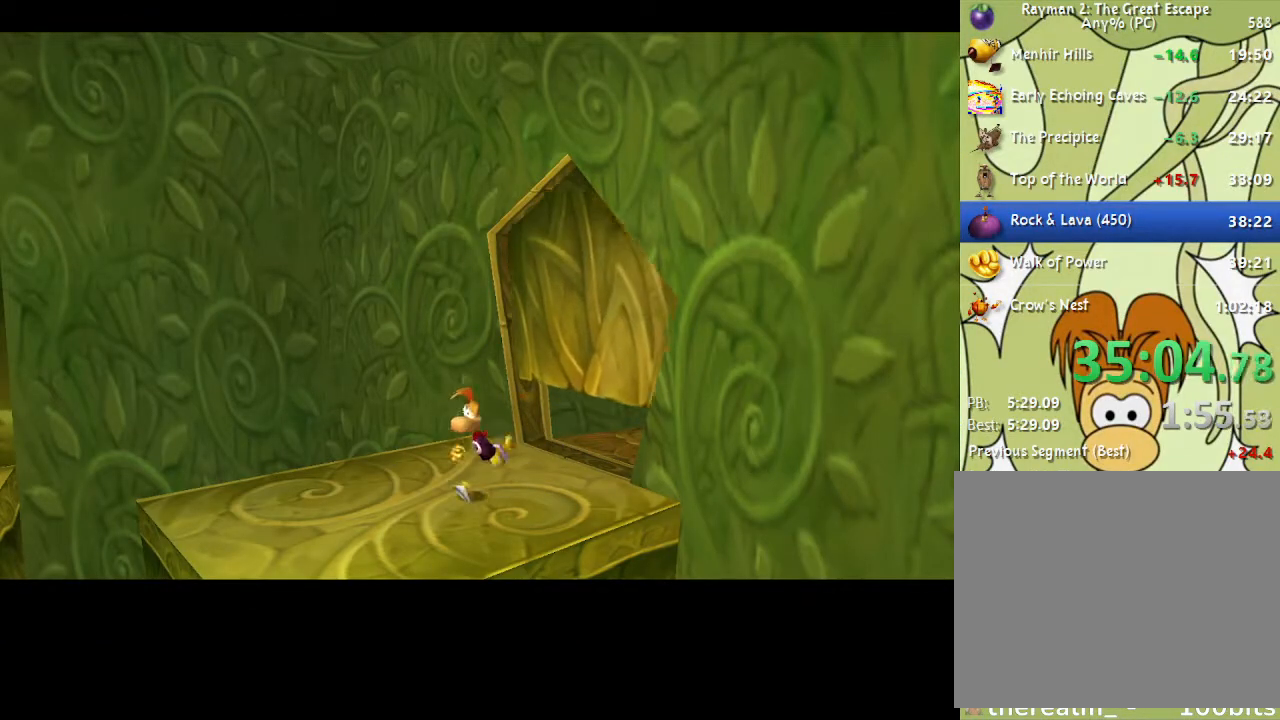
{"buttons": [], "left_stick": "up-left", "right_stick": "center", "events": [[17, "SQUARE", "up"], [100, "SQUARE", "down"], [183, "SQUARE", "up"], [267, "SQUARE", "down"], [333, "SQUARE", "up"], [433, "SQUARE", "down"], [500, "SQUARE", "up"]]}
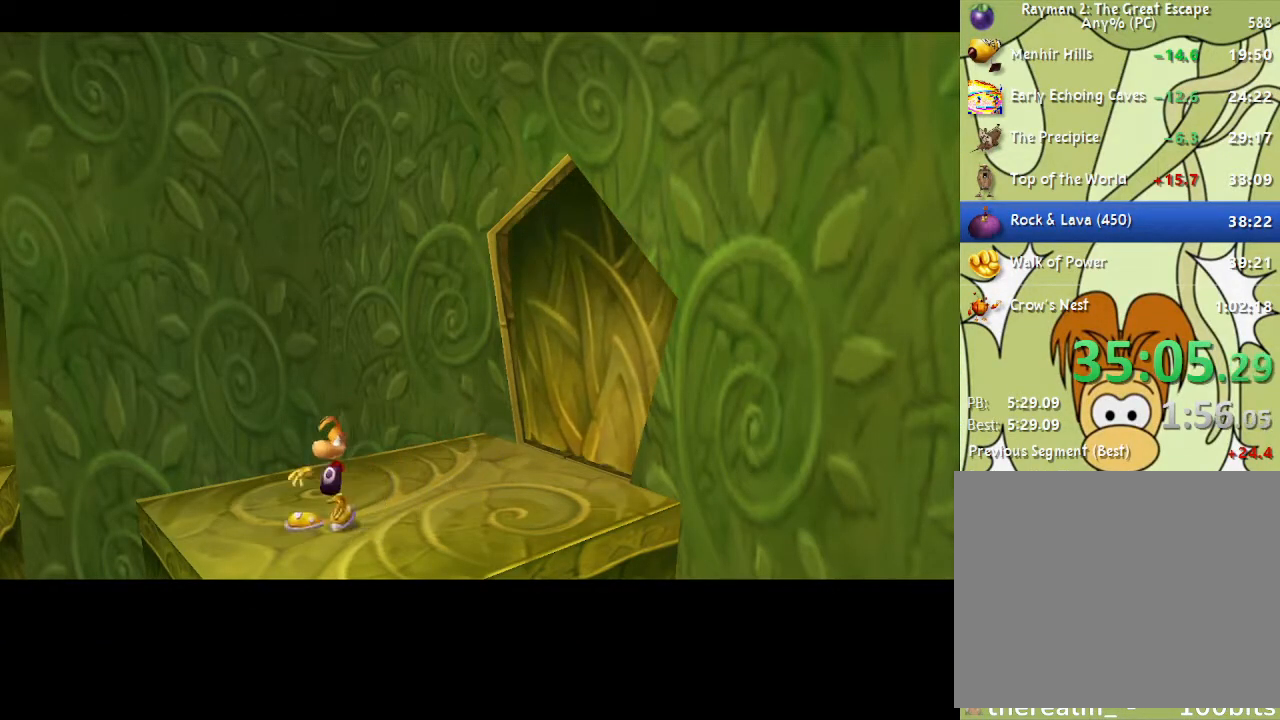
{"buttons": [], "left_stick": "up-left", "right_stick": "center", "events": [[83, "SQUARE", "down"], [167, "SQUARE", "up"], [250, "SQUARE", "down"], [317, "SQUARE", "up"], [417, "SQUARE", "down"], [500, "SQUARE", "up"]]}
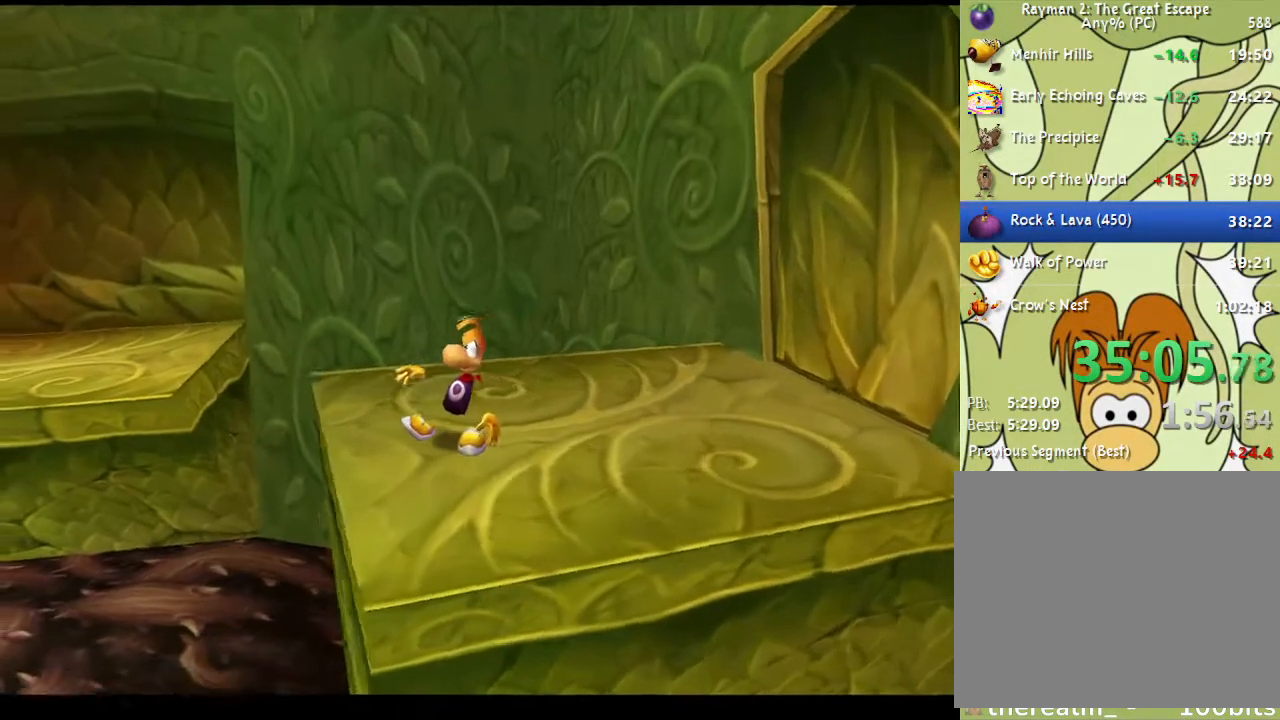
{"buttons": [], "left_stick": "up-left", "right_stick": "center", "events": [[100, "SQUARE", "down"], [167, "SQUARE", "up"], [250, "SQUARE", "down"], [333, "SQUARE", "up"], [417, "SQUARE", "down"], [483, "SQUARE", "up"]]}
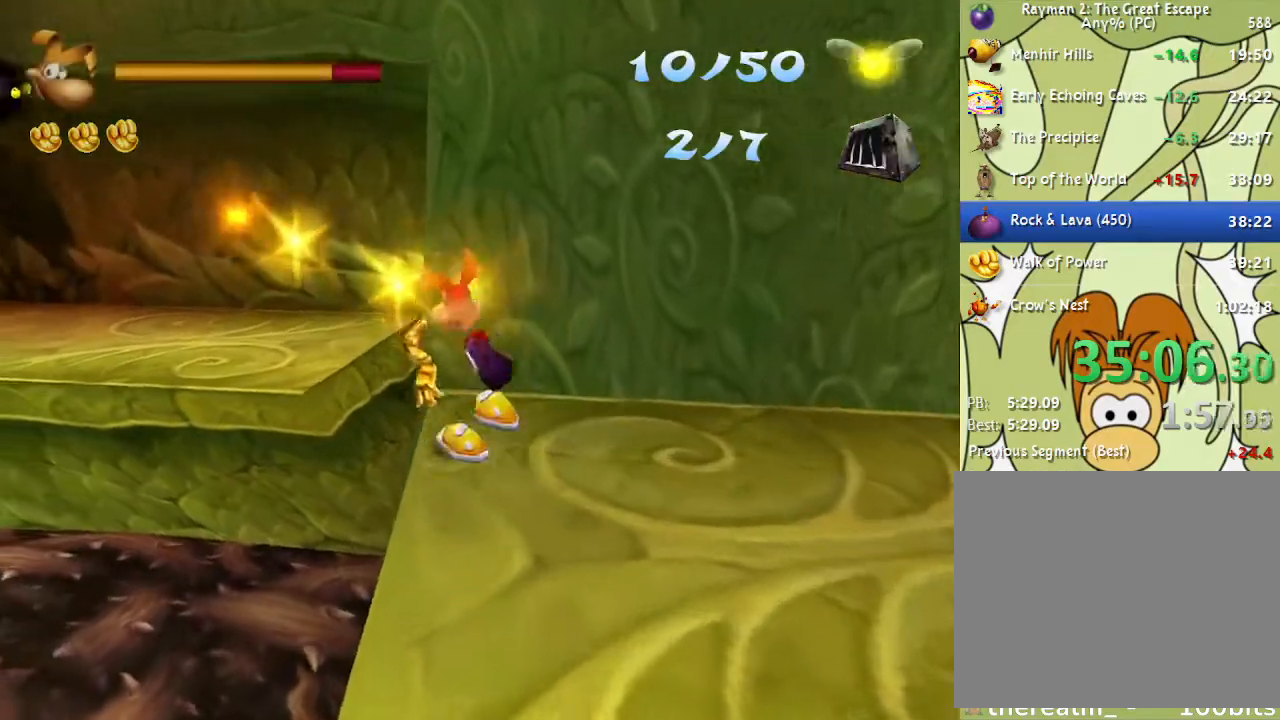
{"buttons": [], "left_stick": "up", "right_stick": "right", "events": [[50, "CROSS", "down"], [50, "SQUARE", "down"], [133, "SQUARE", "up"], [150, "CROSS", "up"], [267, "SQUARE", "down"], [333, "SQUARE", "up"], [467, "left_stick", "up"], [483, "right_stick", "right"]]}
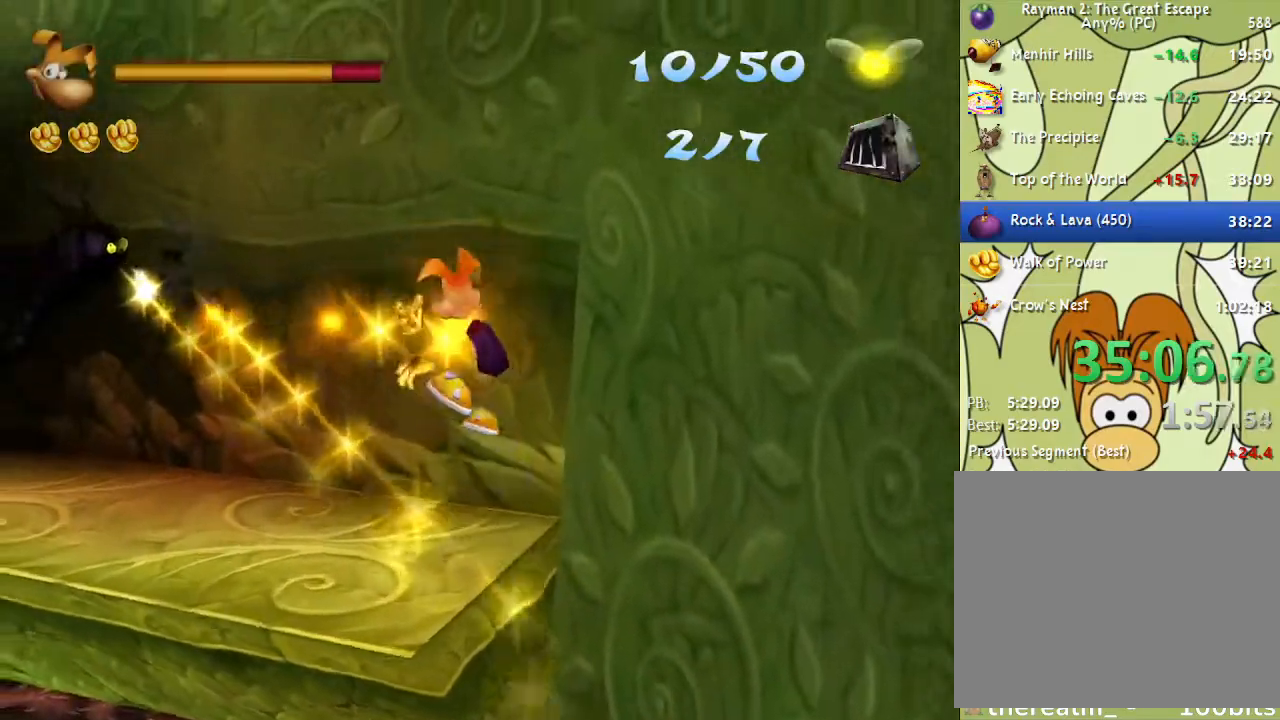
{"buttons": [], "left_stick": "up", "right_stick": "down-right", "events": [[100, "SQUARE", "down"], [250, "SQUARE", "up"], [267, "right_stick", "down-right"], [417, "SQUARE", "down"], [500, "SQUARE", "up"]]}
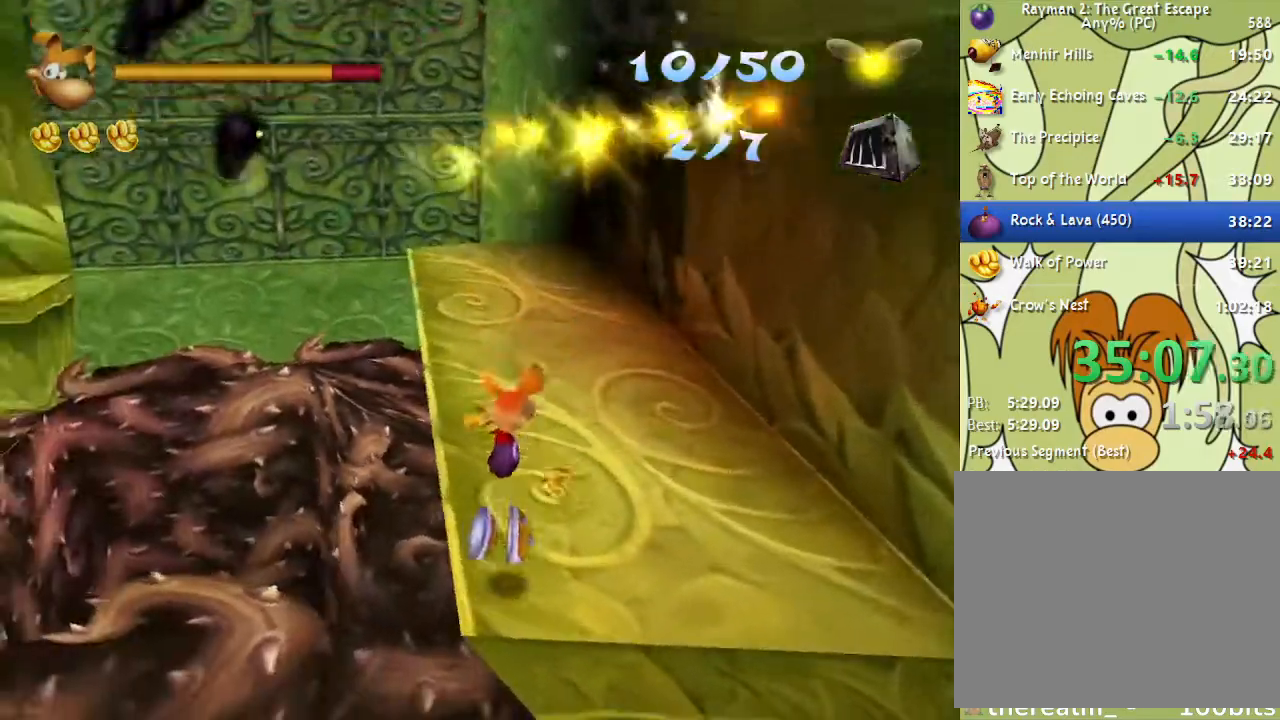
{"buttons": [], "left_stick": "up", "right_stick": "right", "events": [[17, "right_stick", "center"], [250, "SQUARE", "down"], [317, "SQUARE", "up"], [433, "right_stick", "right"]]}
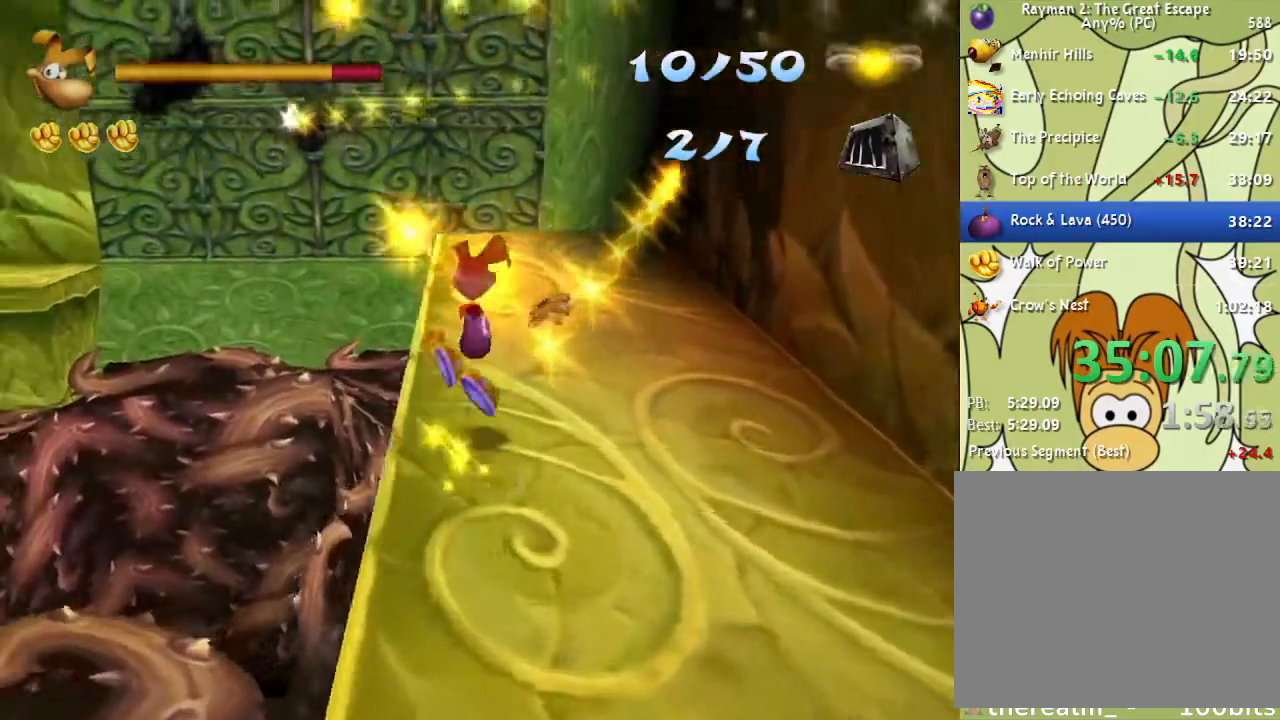
{"buttons": ["SQUARE"], "left_stick": "up", "right_stick": "center", "events": [[50, "right_stick", "center"], [133, "SQUARE", "down"], [250, "SQUARE", "up"], [483, "SQUARE", "down"]]}
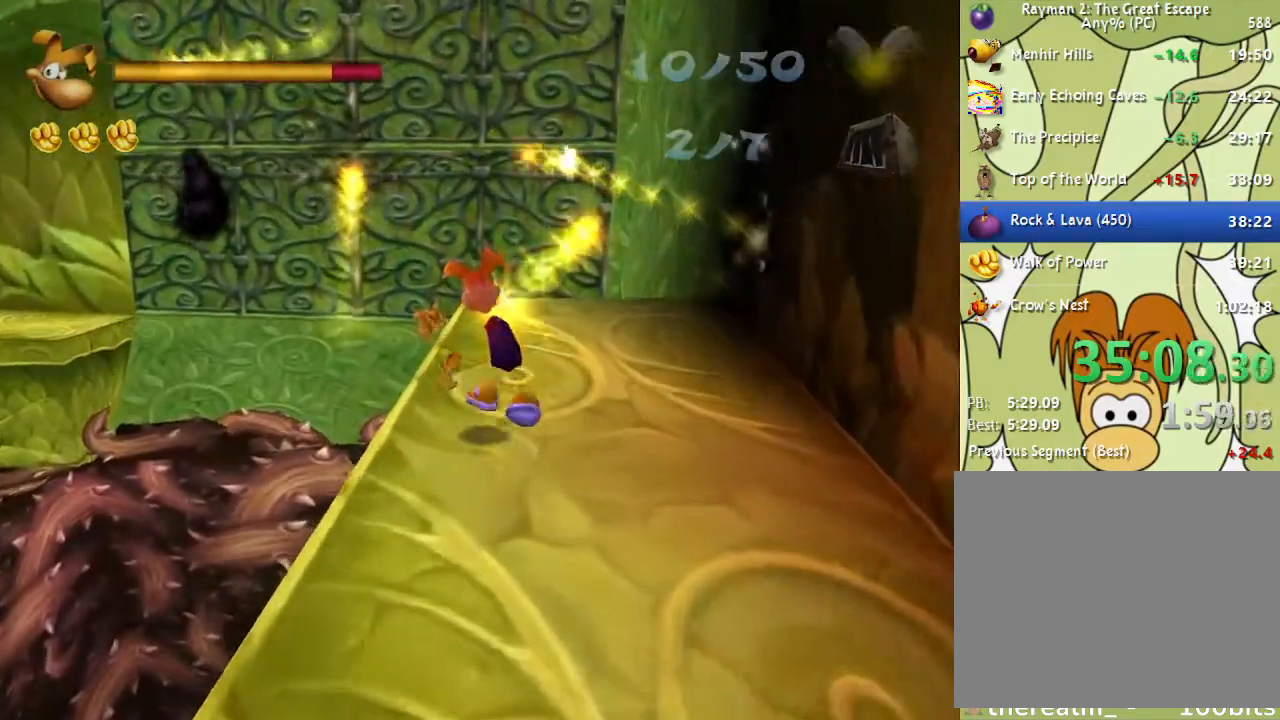
{"buttons": [], "left_stick": "up", "right_stick": "center", "events": [[50, "SQUARE", "up"], [367, "SQUARE", "down"], [433, "SQUARE", "up"]]}
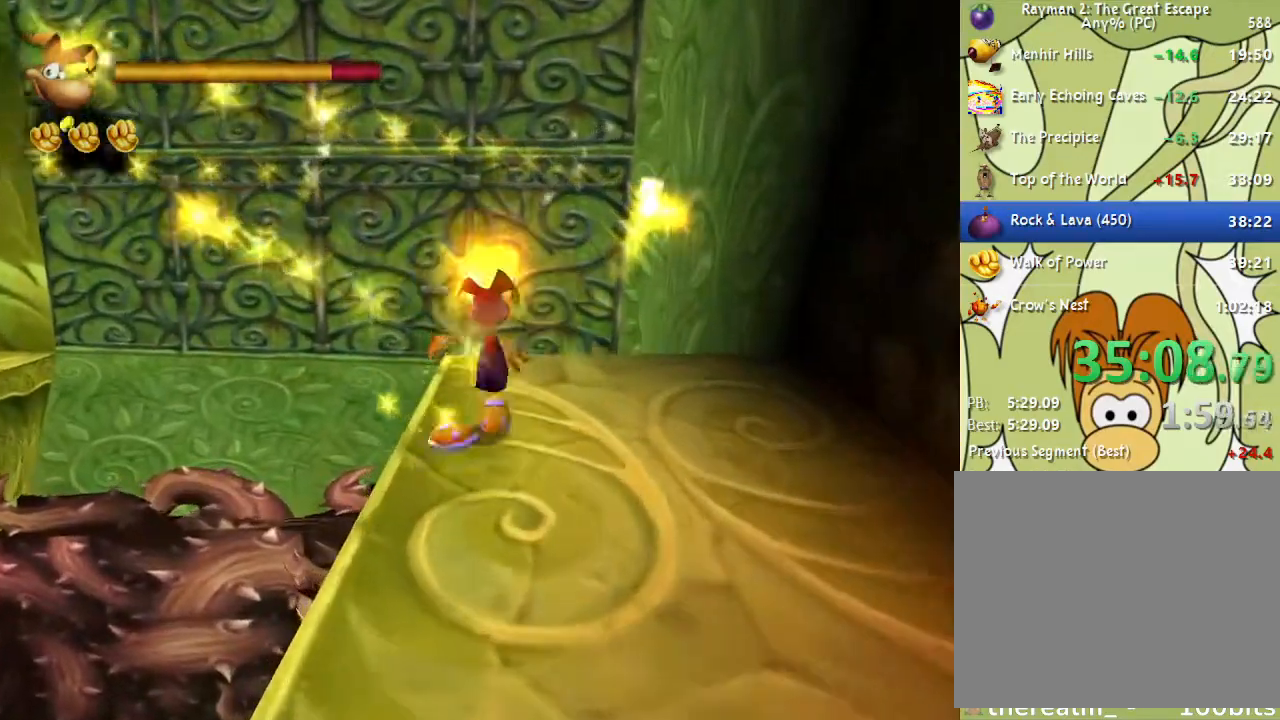
{"buttons": ["CROSS"], "left_stick": "up-left", "right_stick": "center", "events": [[17, "SQUARE", "down"], [83, "SQUARE", "up"], [183, "left_stick", "up-left"], [350, "CROSS", "down"]]}
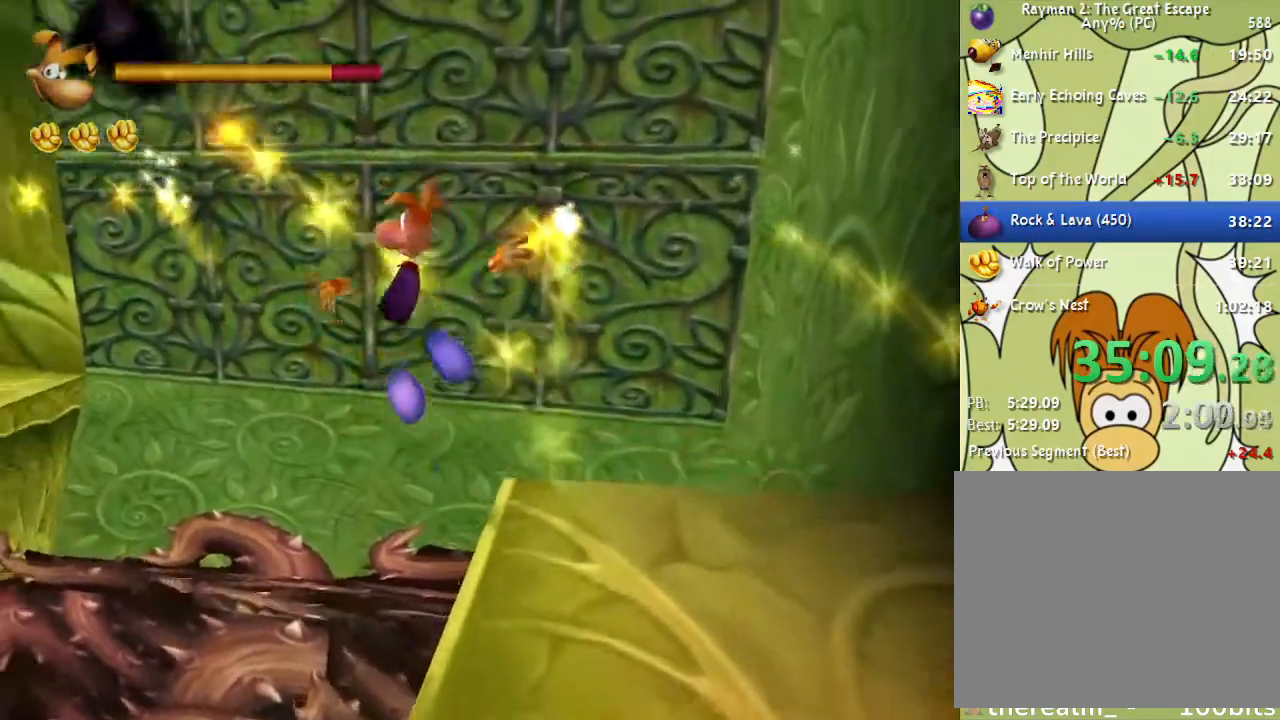
{"buttons": ["CROSS"], "left_stick": "up-left", "right_stick": "center", "events": []}
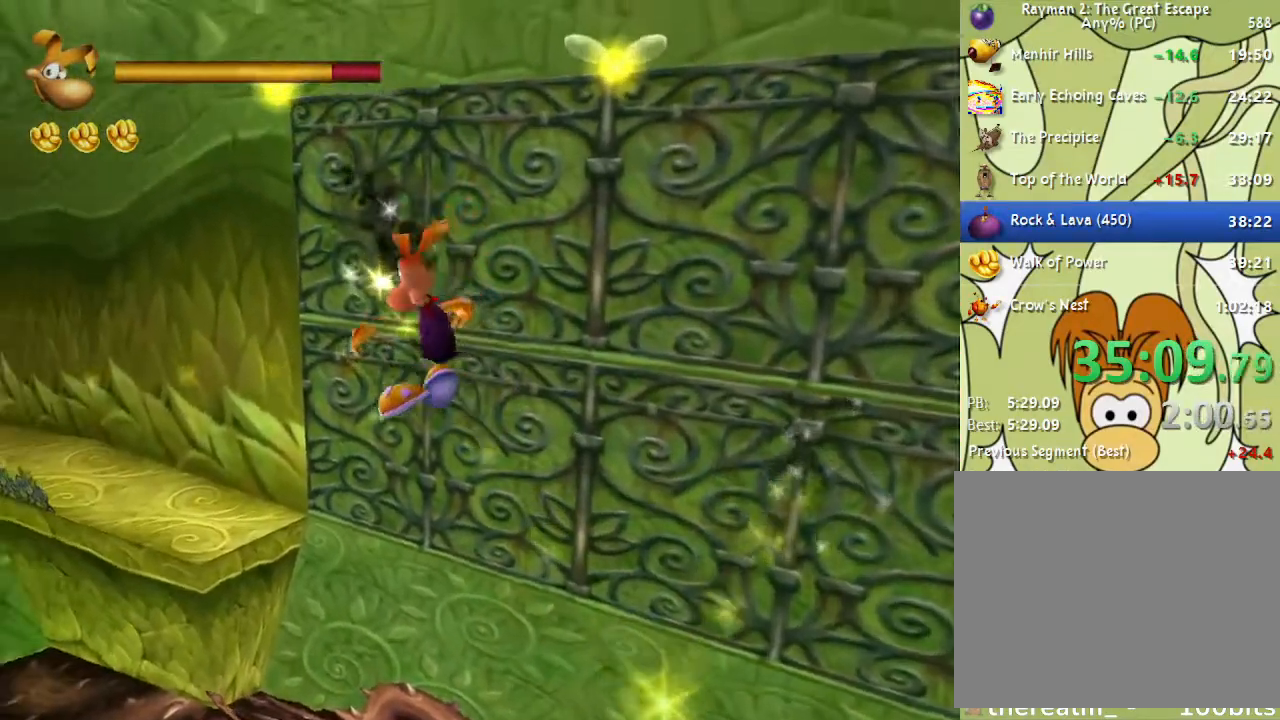
{"buttons": ["R2"], "left_stick": "up-left", "right_stick": "center", "events": [[67, "CROSS", "up"], [267, "CROSS", "down"], [267, "R2", "down"], [333, "CROSS", "up"], [383, "CROSS", "down"], [433, "CROSS", "up"]]}
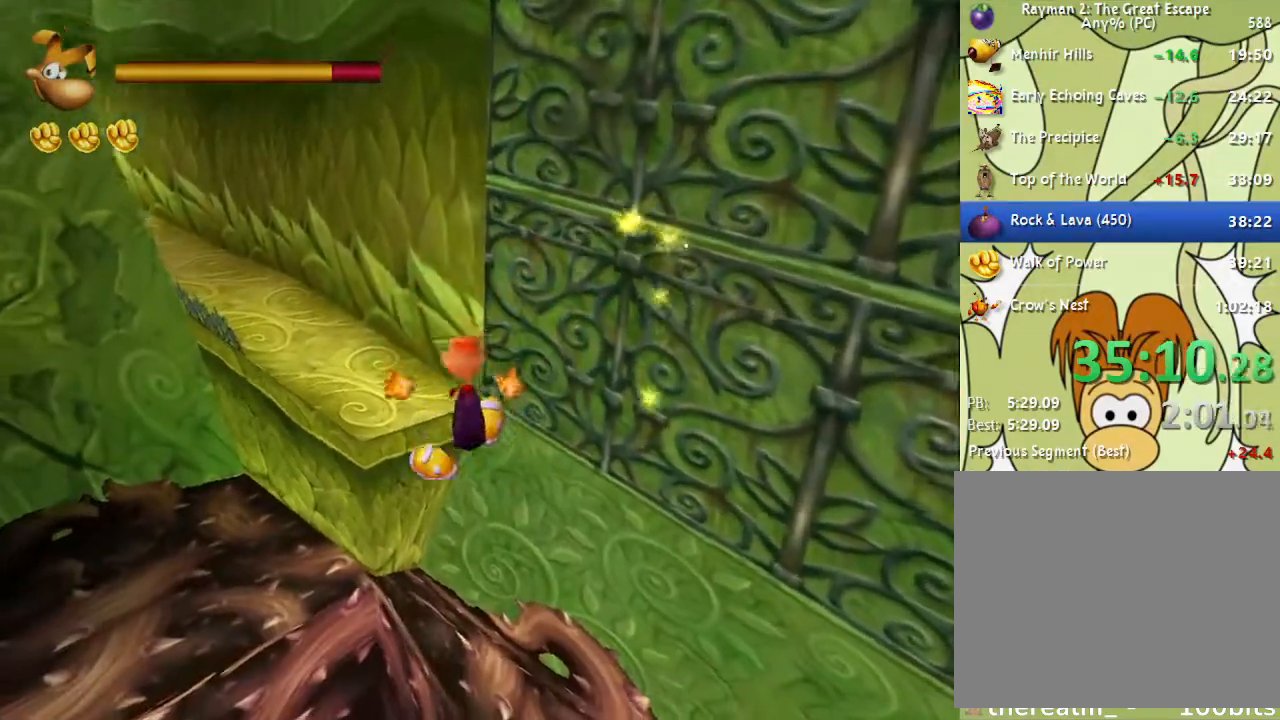
{"buttons": ["R2"], "left_stick": "up-left", "right_stick": "center", "events": [[100, "CROSS", "down"], [150, "CROSS", "up"], [217, "CROSS", "down"], [283, "CROSS", "up"], [367, "left_stick", "up"], [400, "CROSS", "down"], [483, "CROSS", "up"], [483, "left_stick", "up-left"]]}
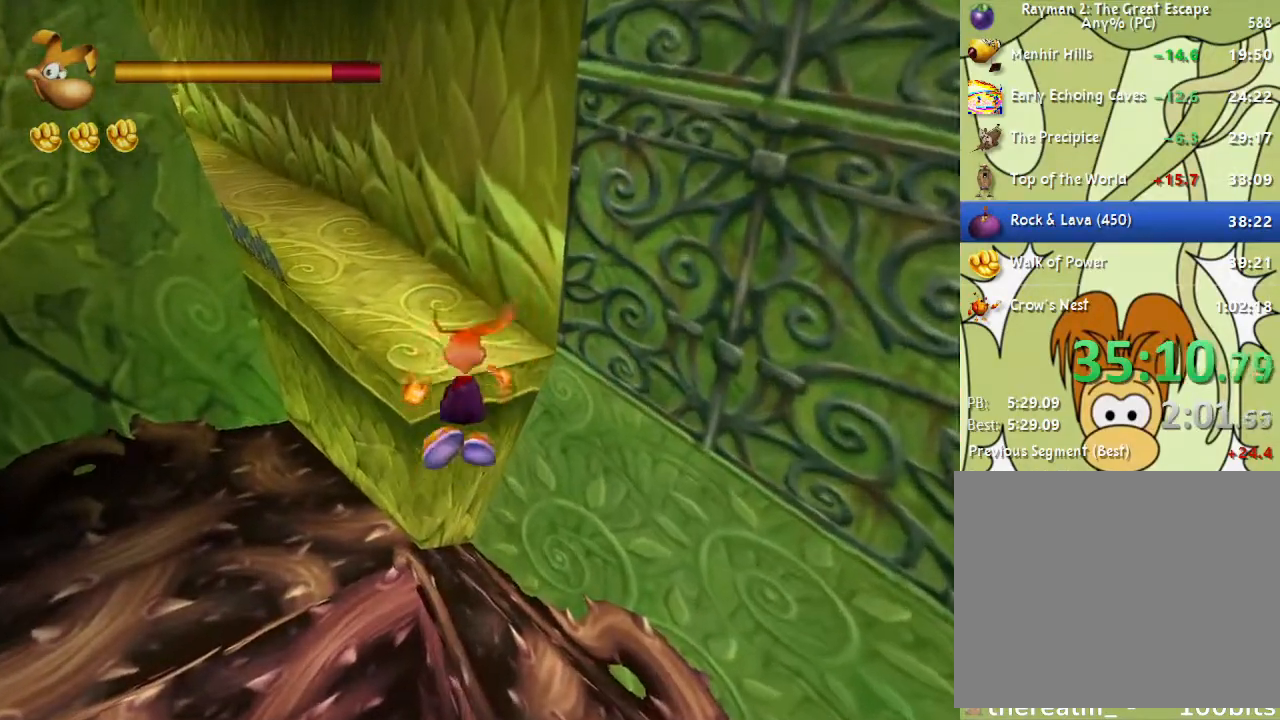
{"buttons": ["R2"], "left_stick": "up-left", "right_stick": "center", "events": [[50, "CROSS", "down"], [117, "CROSS", "up"], [233, "CROSS", "down"], [300, "CROSS", "up"], [383, "CROSS", "down"], [450, "CROSS", "up"]]}
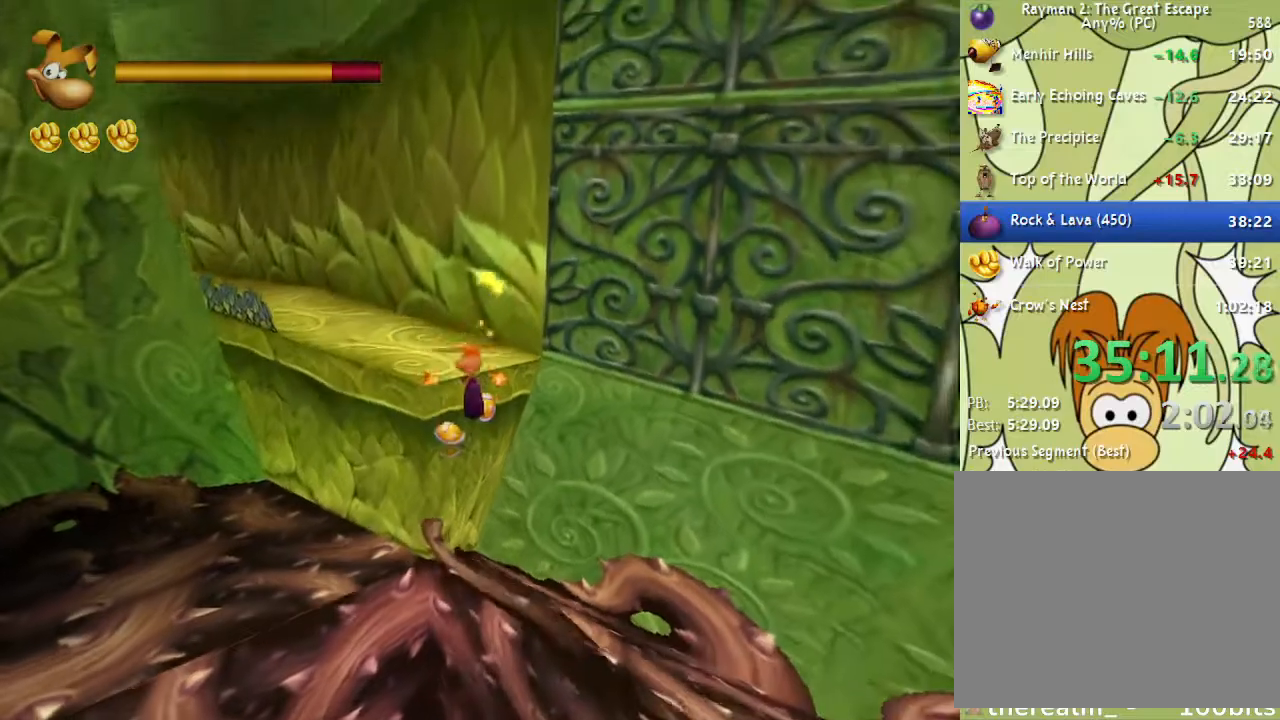
{"buttons": [], "left_stick": "up-left", "right_stick": "center", "events": [[33, "CROSS", "down"], [100, "CROSS", "up"], [167, "CROSS", "down"], [233, "R2", "up"], [283, "CROSS", "up"], [383, "CROSS", "down"], [450, "CROSS", "up"]]}
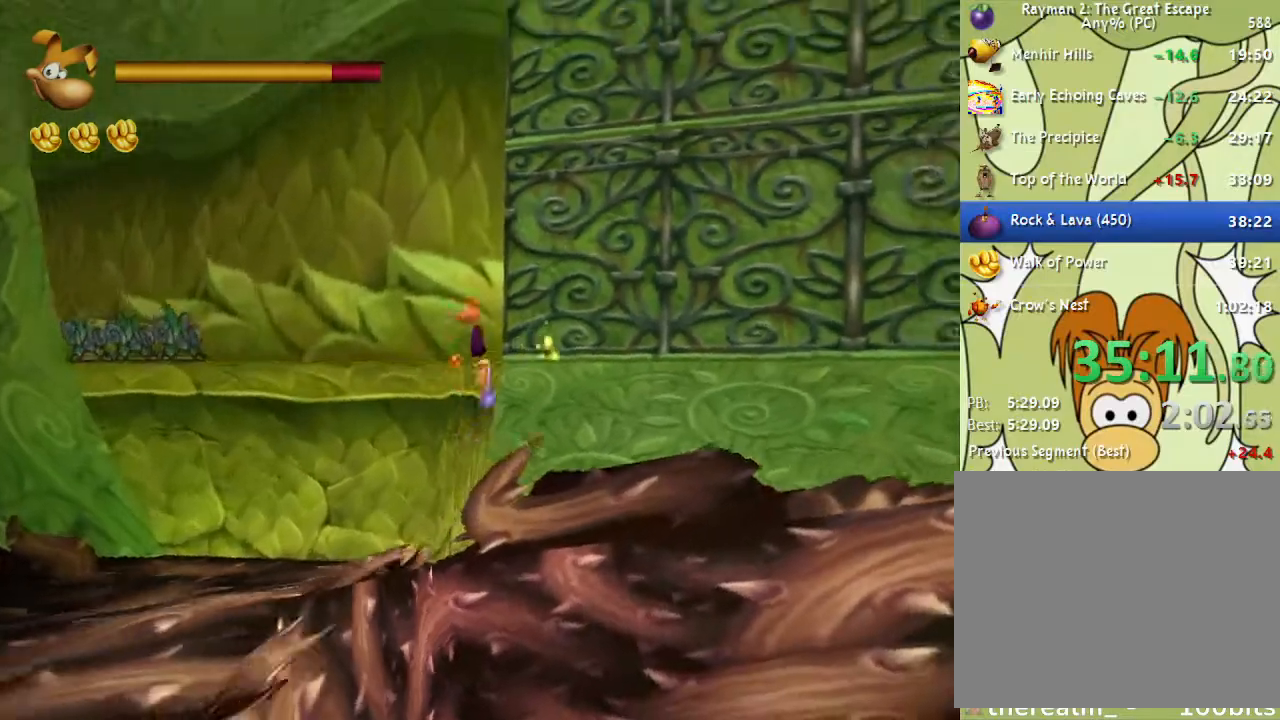
{"buttons": [], "left_stick": "up-left", "right_stick": "center", "events": [[83, "right_stick", "right"], [217, "right_stick", "center"]]}
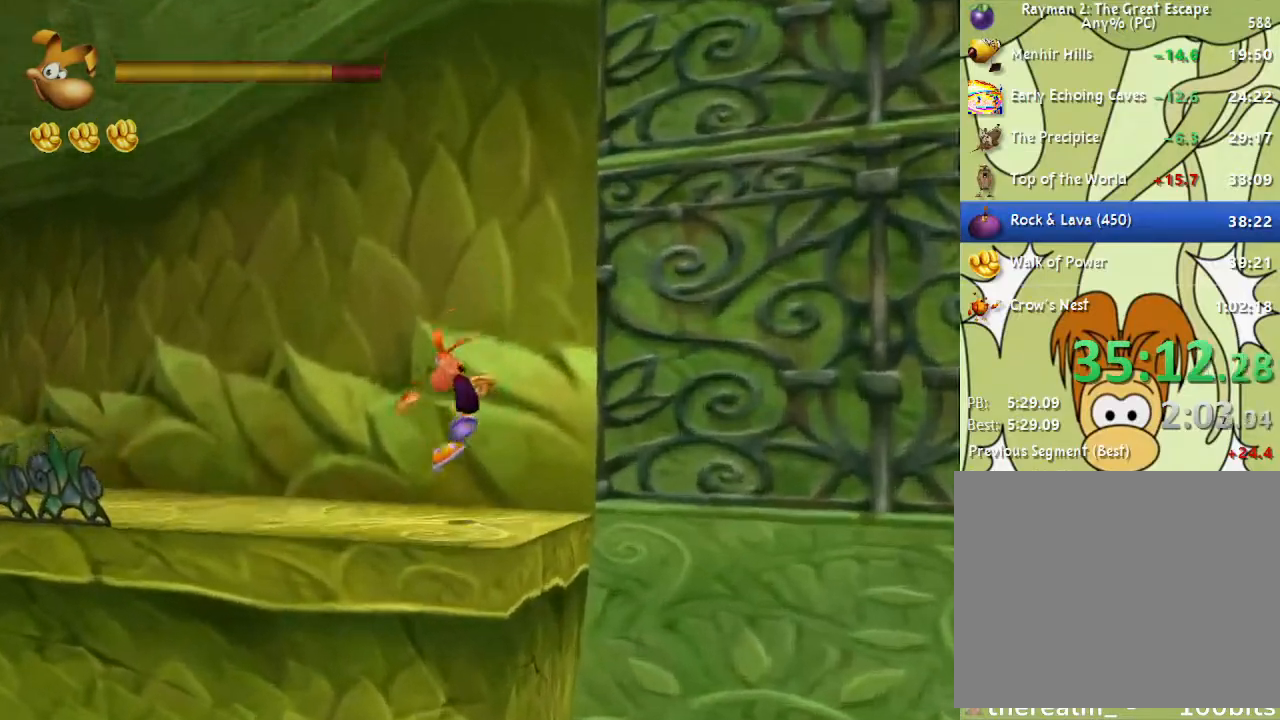
{"buttons": [], "left_stick": "up-left", "right_stick": "center", "events": [[133, "left_stick", "center"], [217, "R2", "down"], [217, "SQUARE", "down"], [250, "left_stick", "up-left"], [267, "SQUARE", "up"], [300, "R2", "up"], [333, "CROSS", "down"], [417, "CROSS", "up"]]}
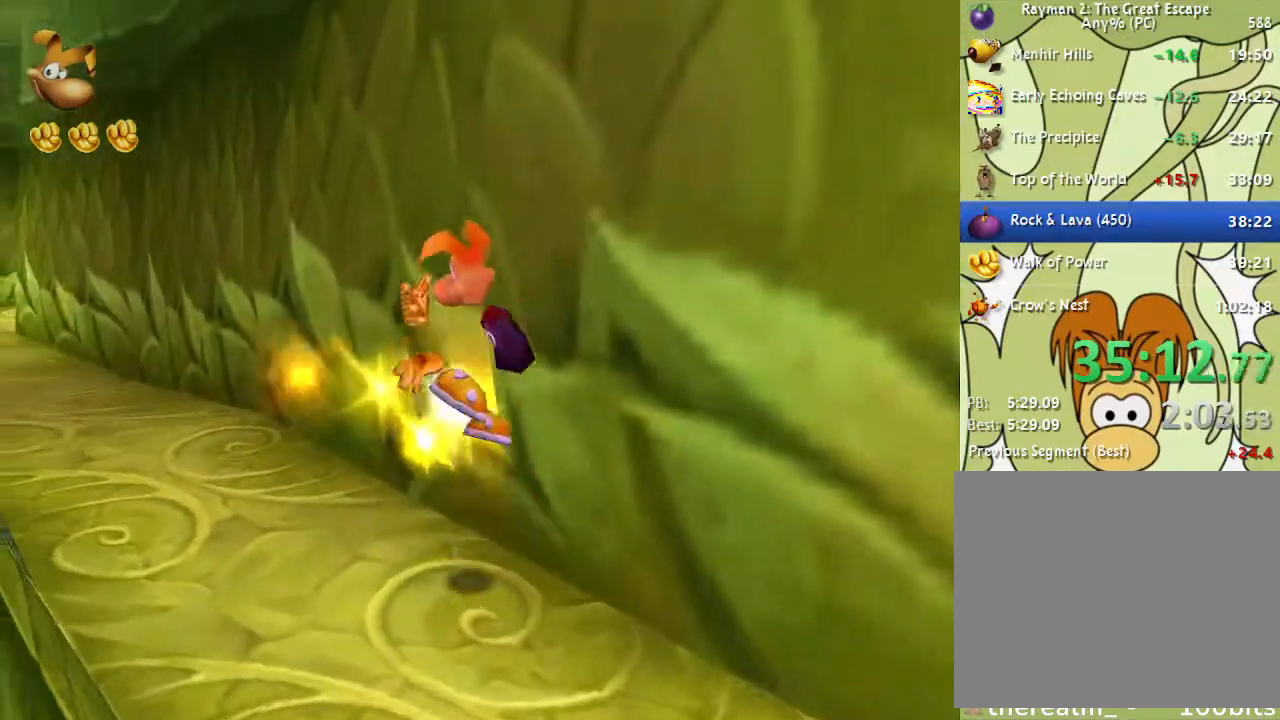
{"buttons": [], "left_stick": "up", "right_stick": "center", "events": [[117, "right_stick", "right"], [250, "right_stick", "center"], [450, "left_stick", "up"]]}
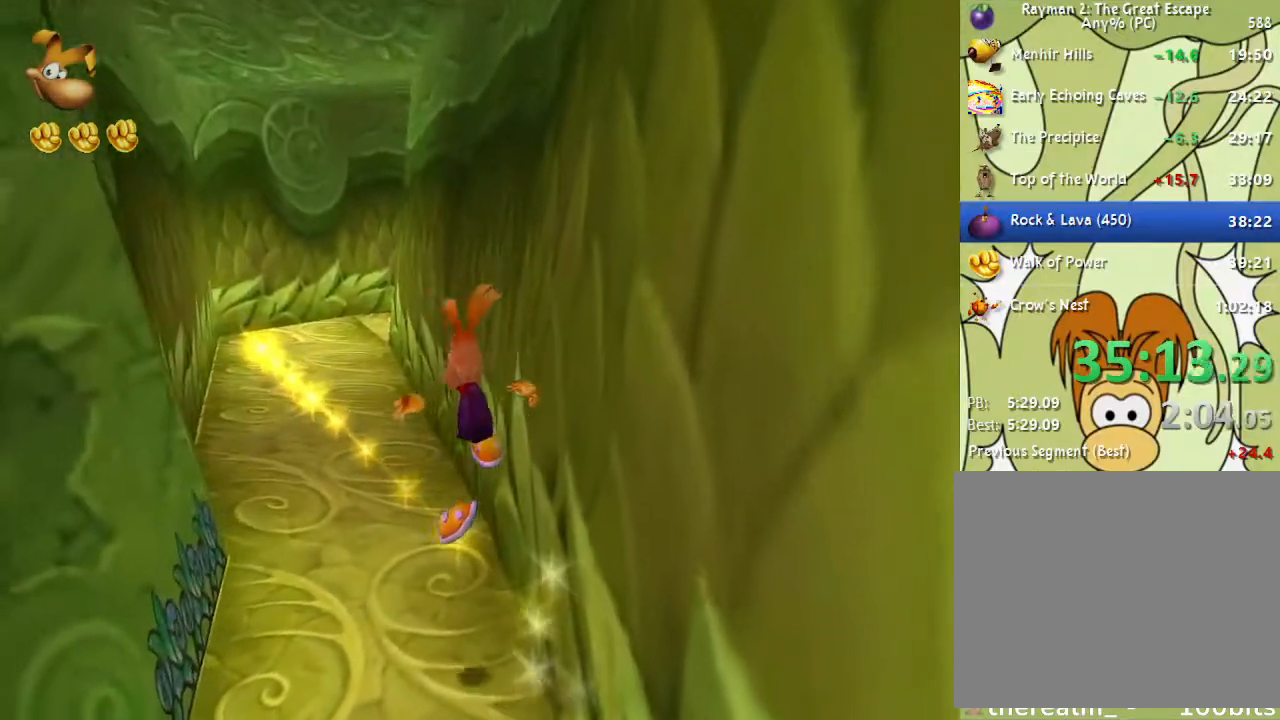
{"buttons": [], "left_stick": "up", "right_stick": "center", "events": []}
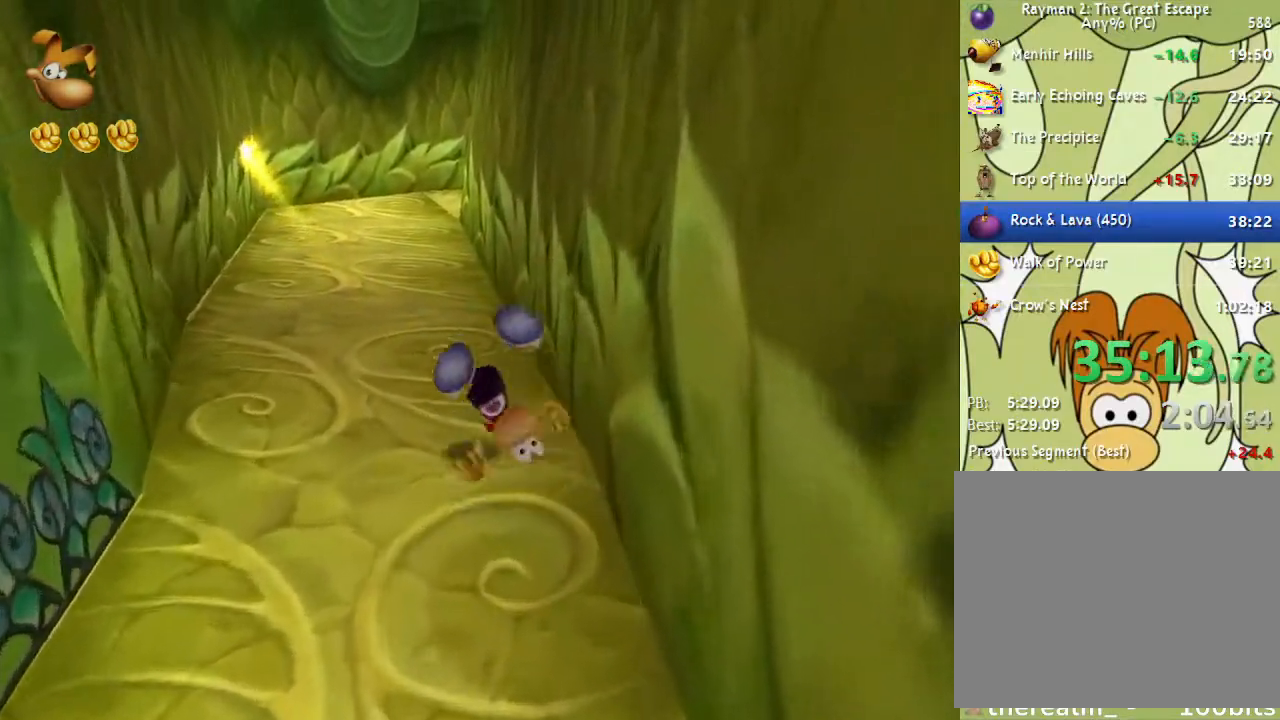
{"buttons": [], "left_stick": "up", "right_stick": "center", "events": []}
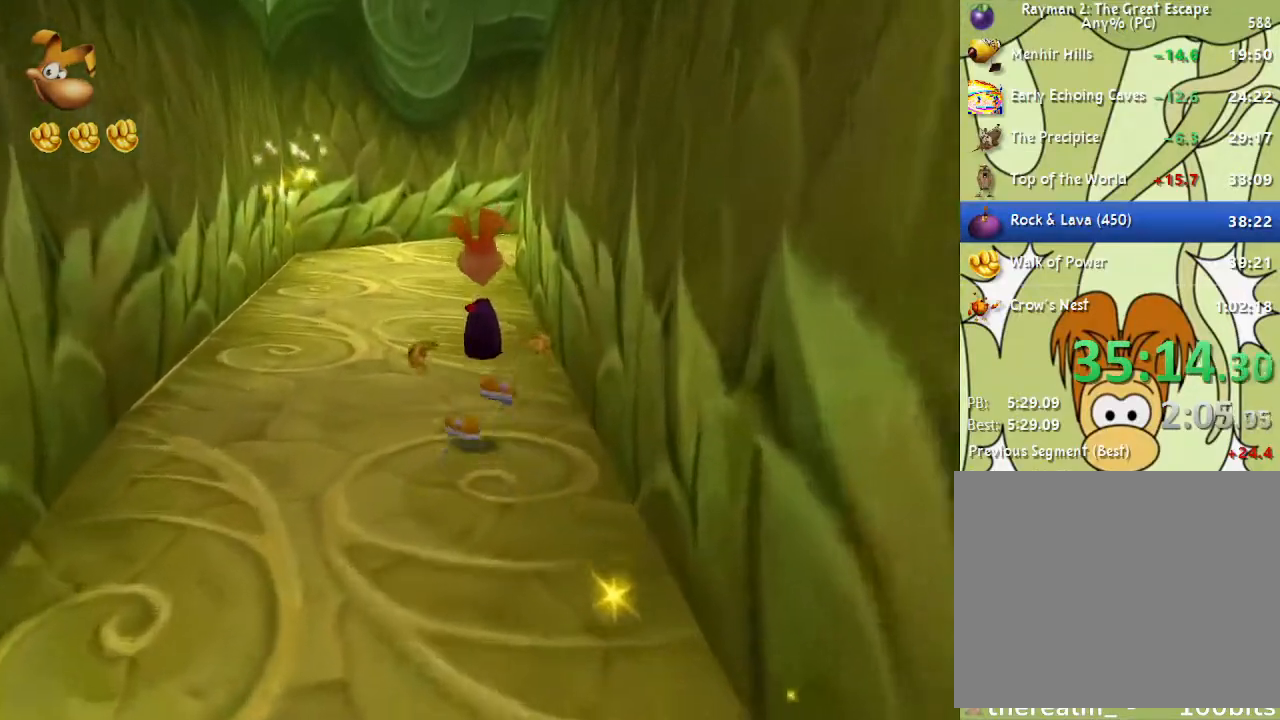
{"buttons": [], "left_stick": "up", "right_stick": "center", "events": [[117, "CROSS", "down"], [167, "CROSS", "up"]]}
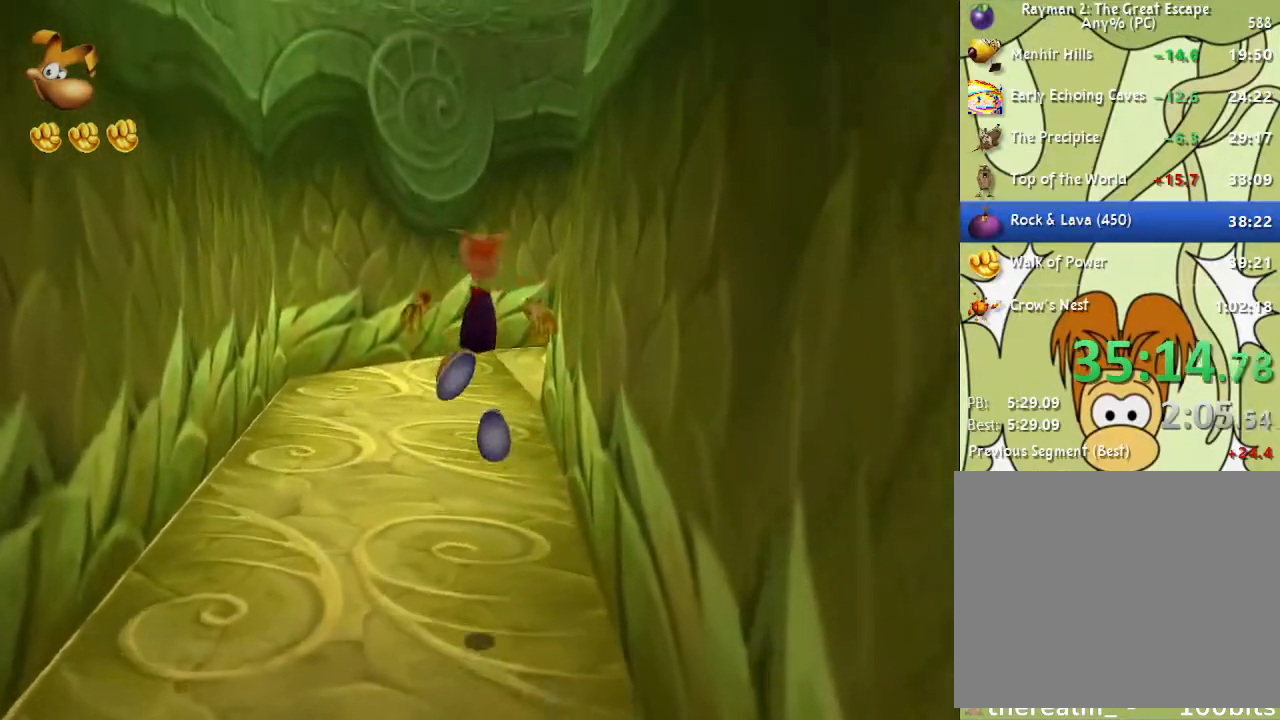
{"buttons": [], "left_stick": "up", "right_stick": "center", "events": []}
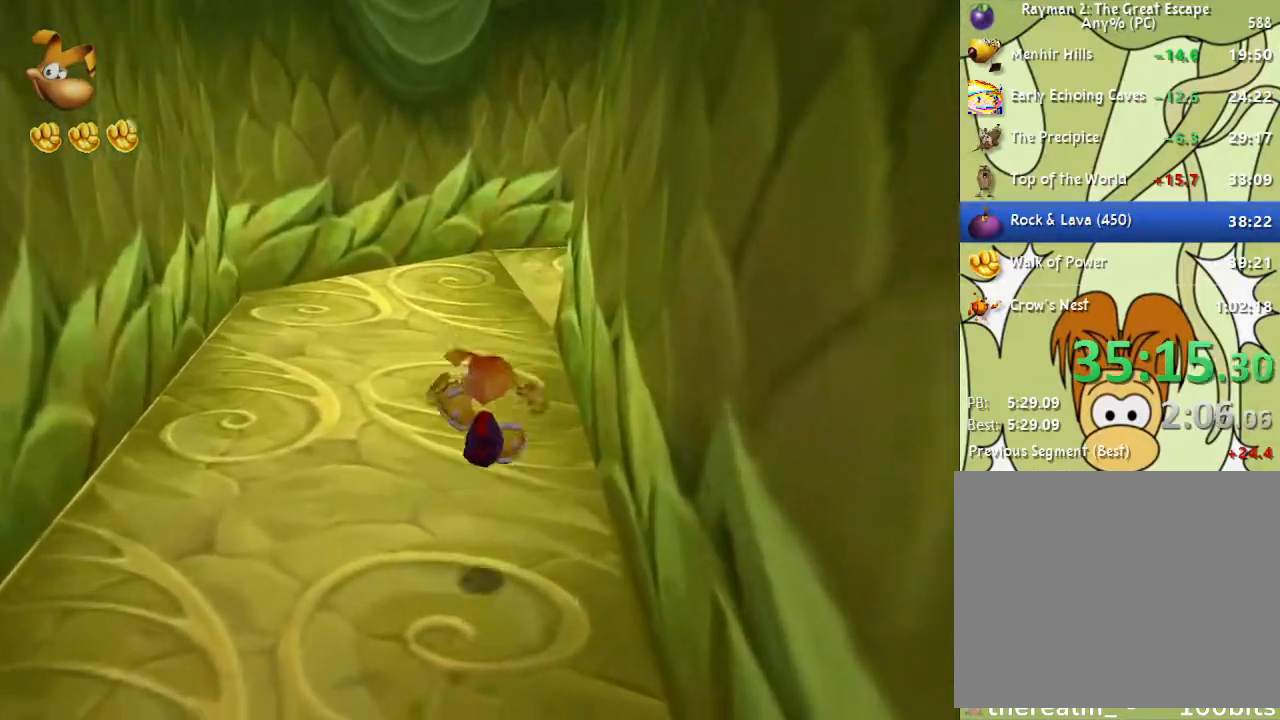
{"buttons": [], "left_stick": "up", "right_stick": "center", "events": [[283, "right_stick", "left"], [400, "right_stick", "center"]]}
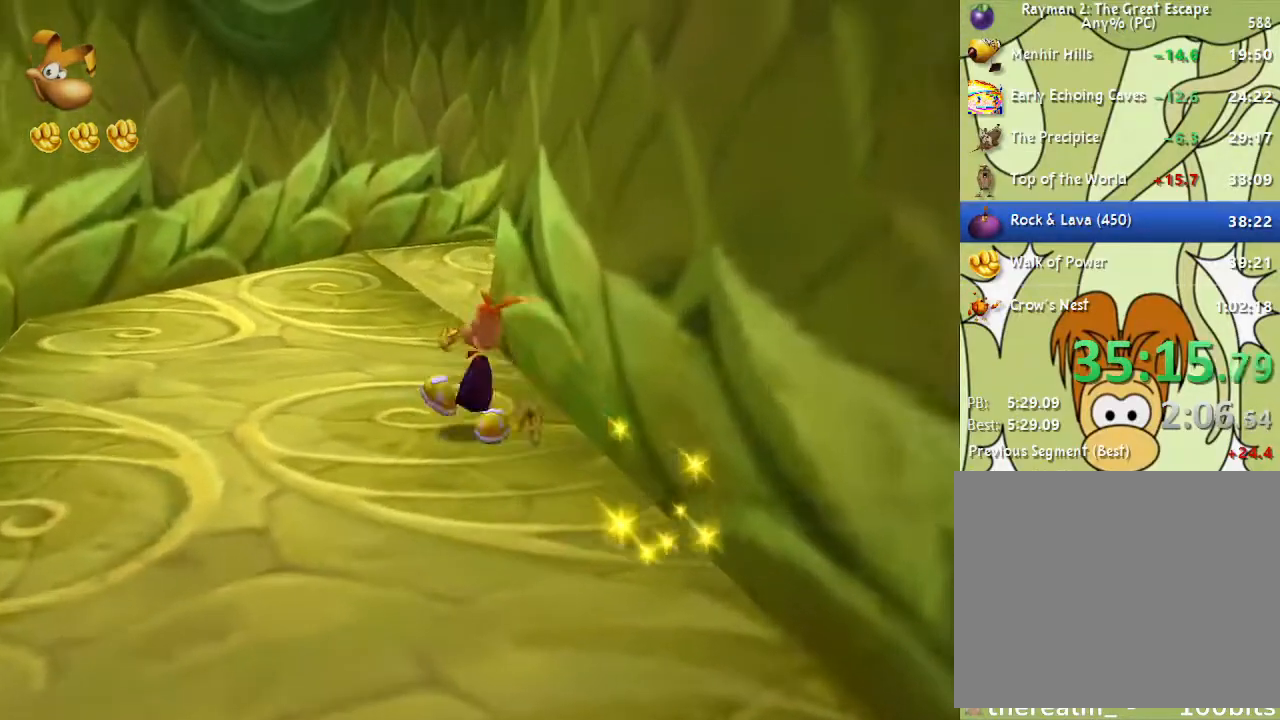
{"buttons": [], "left_stick": "up-right", "right_stick": "center", "events": [[83, "right_stick", "left"], [183, "right_stick", "center"], [400, "CROSS", "down"], [417, "SQUARE", "down"], [417, "left_stick", "up-right"], [450, "CROSS", "up"], [500, "SQUARE", "up"]]}
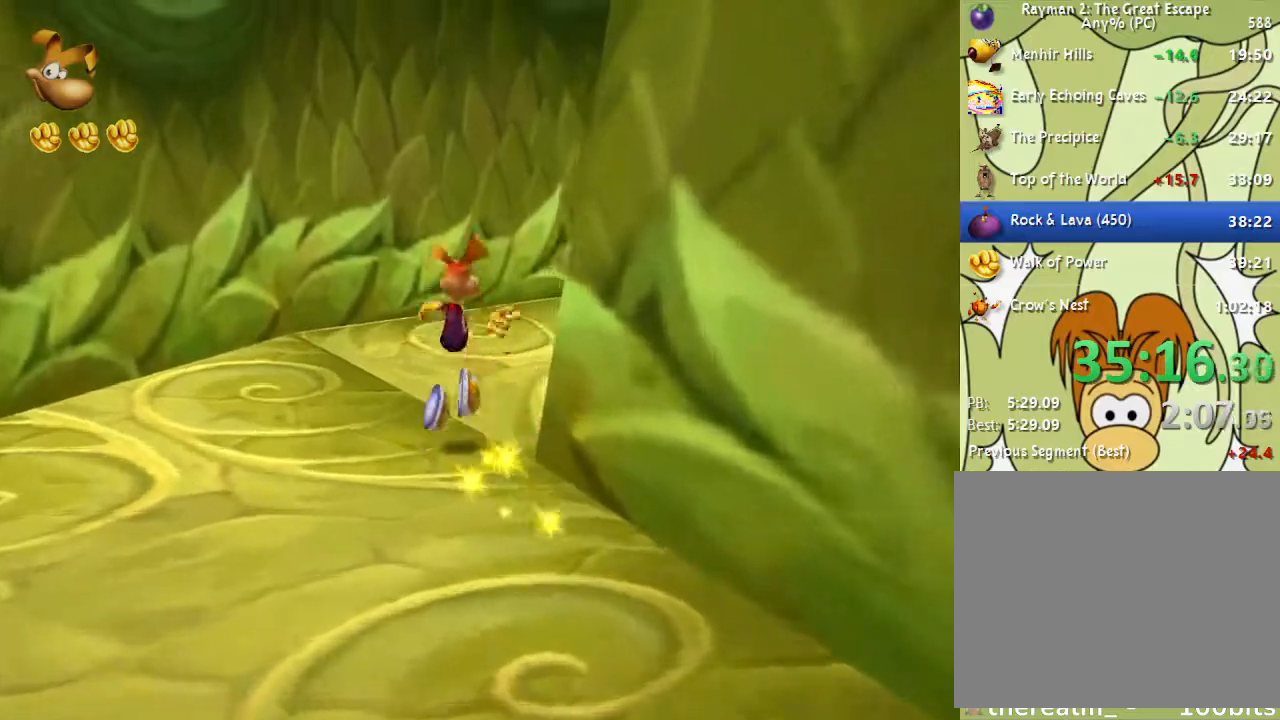
{"buttons": [], "left_stick": "up", "right_stick": "center", "events": [[183, "right_stick", "left"], [450, "right_stick", "center"], [500, "left_stick", "up"]]}
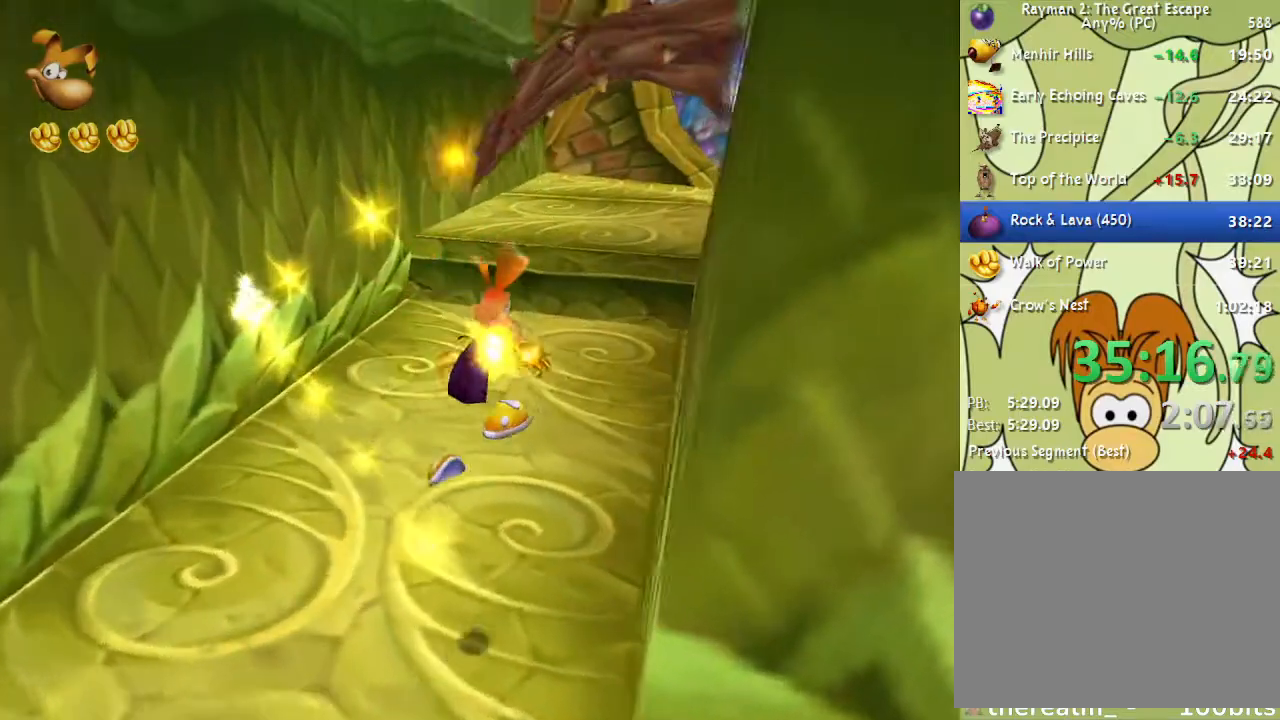
{"buttons": [], "left_stick": "up", "right_stick": "center", "events": []}